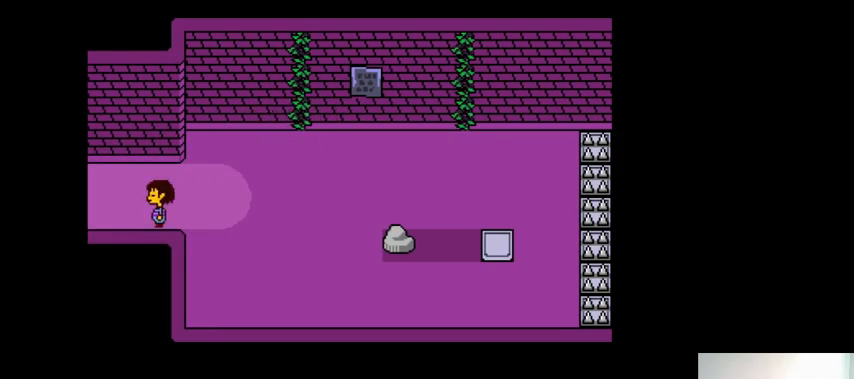
Gameplay with keyboard; each line is a JSON object with the keys held at the frame after it. "events" lists presses ("down") and releases ("up") of ".", "/", "0", "1", "2", "3", "4", "5", "6", "7", "8", "9", "a", "alt_l", "alt_r", "b", "backslash", "backspace", "c", "caps_lock", "comma", "ctrl_l", "ctrl_r", "d", "down", "e", "equals", "f", "g", "h", "i", "j", "k", "l", "lbracket", "left", "m", "minus", "n", "o", "p", "q", "quote", "r", "rbracket", "return", "right", "s", "semicolon", "shift_l", "shift_r", "space", "super_l", "super_r", "t", "tab", "tilde", "u", "up", "v", "w", "x", "y" and "z" between this image and that frame as [ms after this image, input, new state], when the widget could be followed in between. No other keys are recorded. Mouse input is not recorded.
{"keys": ["down", "left"], "events": []}
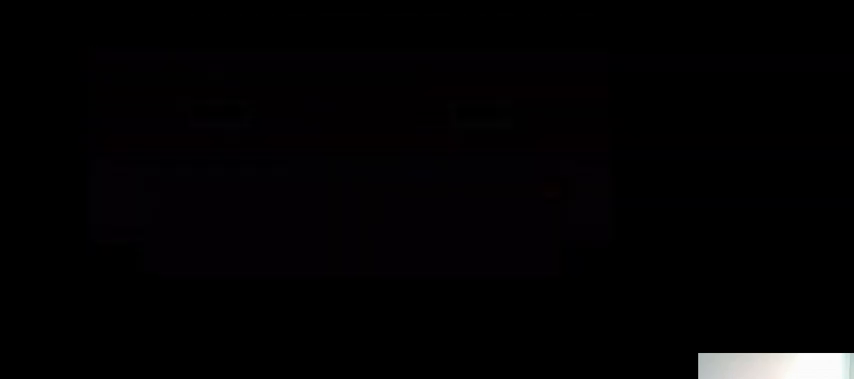
{"keys": ["down", "left"], "events": []}
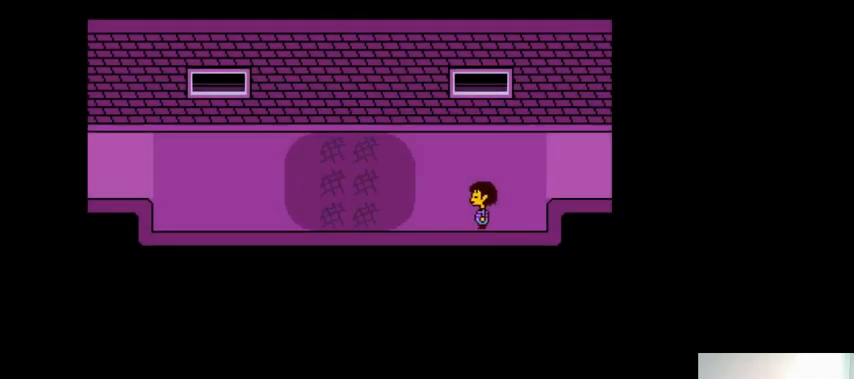
{"keys": ["down", "left"], "events": []}
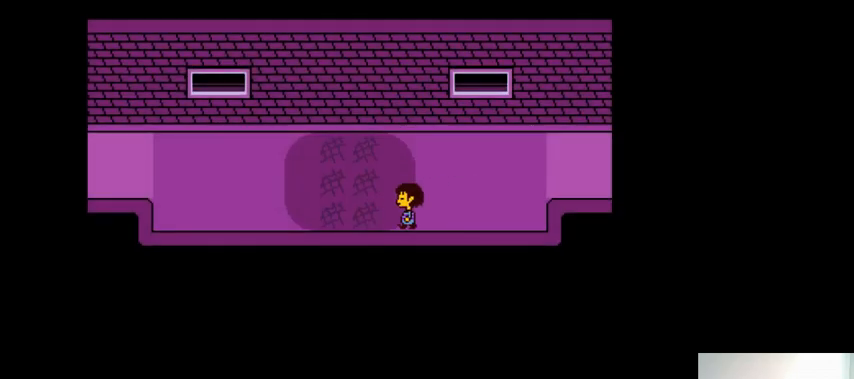
{"keys": [], "events": [[333, "left", "up"], [467, "down", "up"]]}
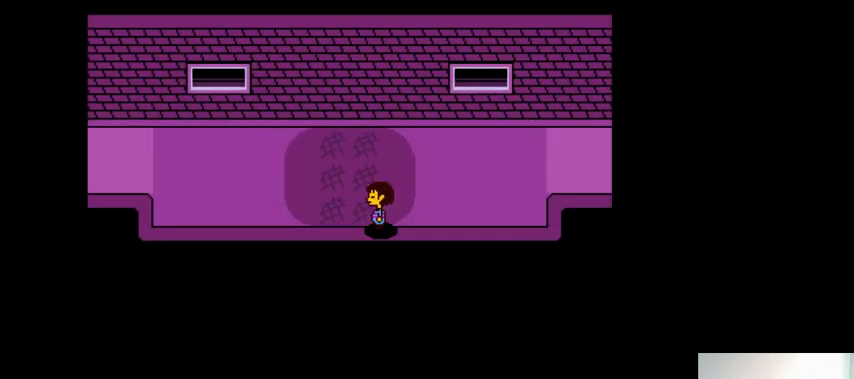
{"keys": [], "events": []}
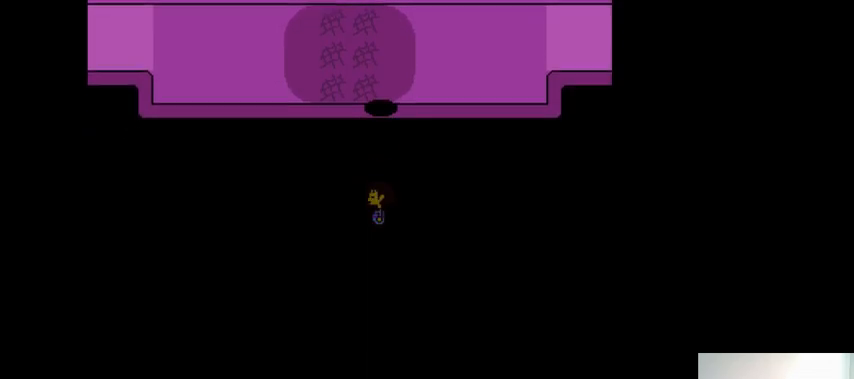
{"keys": [], "events": []}
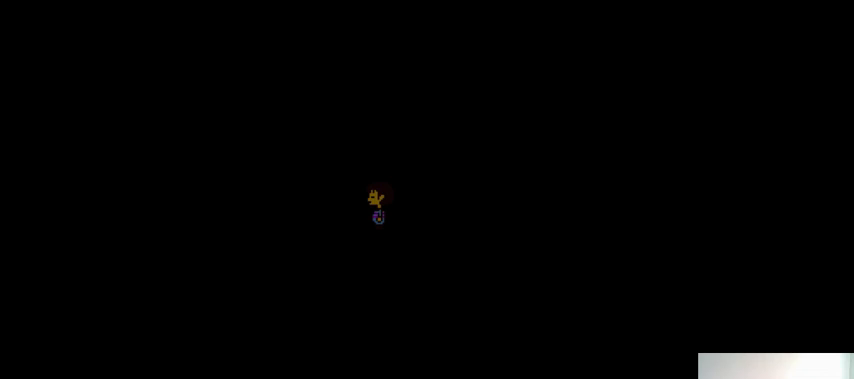
{"keys": [], "events": []}
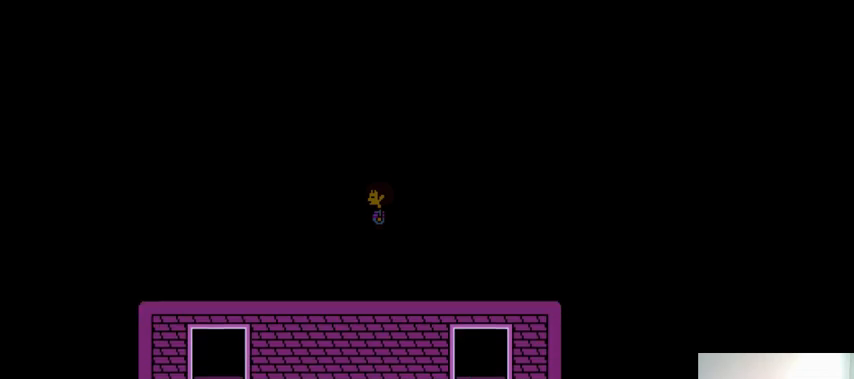
{"keys": [], "events": []}
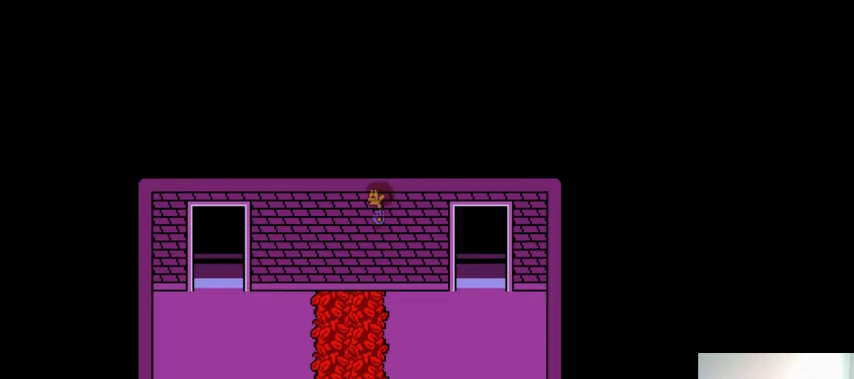
{"keys": [], "events": []}
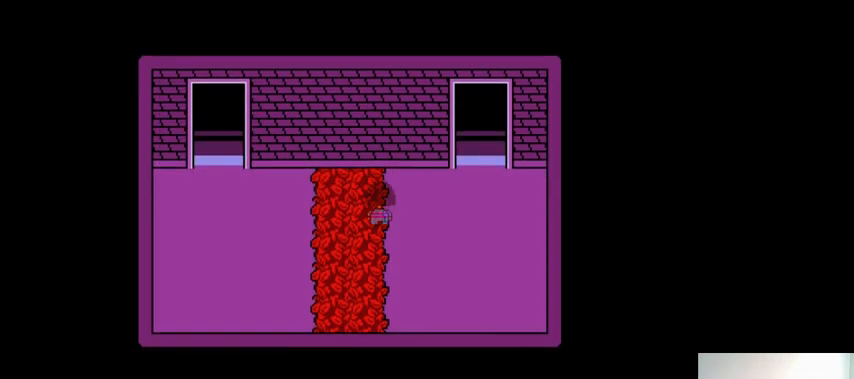
{"keys": [], "events": []}
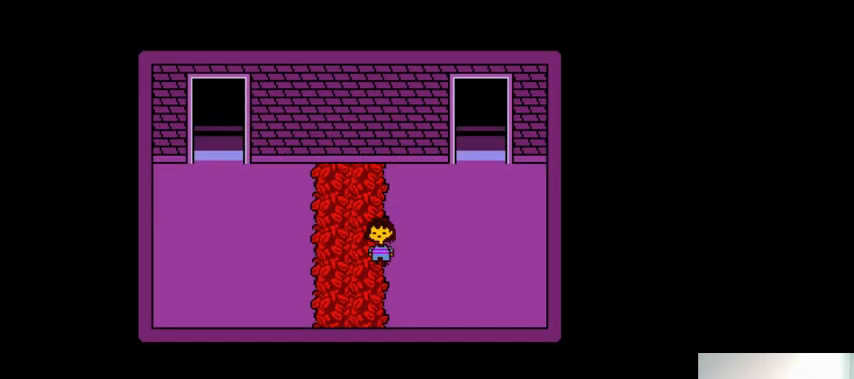
{"keys": [], "events": []}
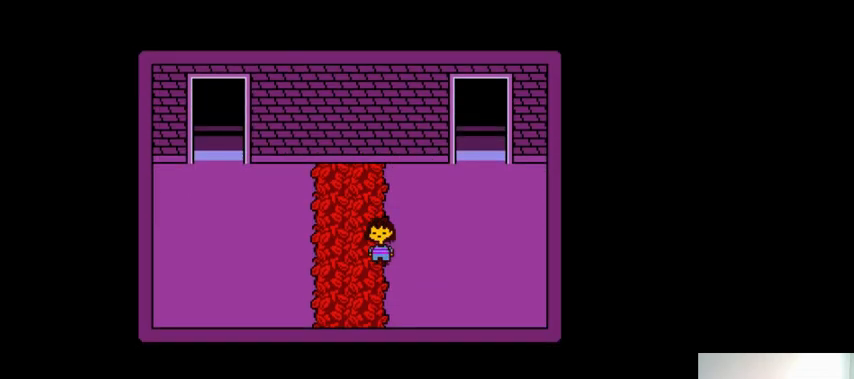
{"keys": ["right"], "events": [[400, "right", "down"]]}
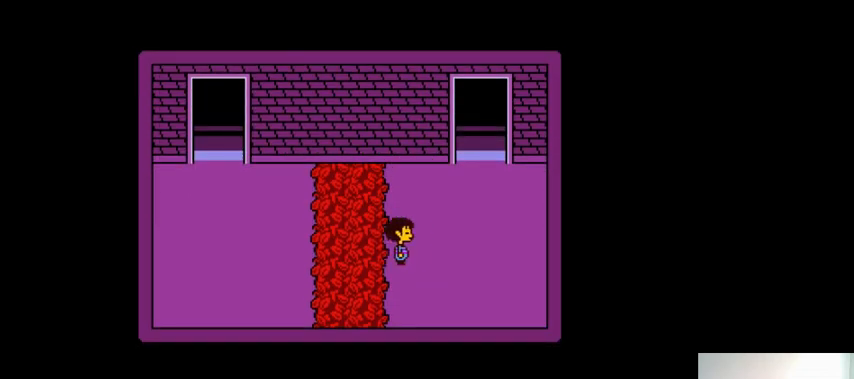
{"keys": ["right"], "events": [[133, "right", "up"], [400, "right", "down"]]}
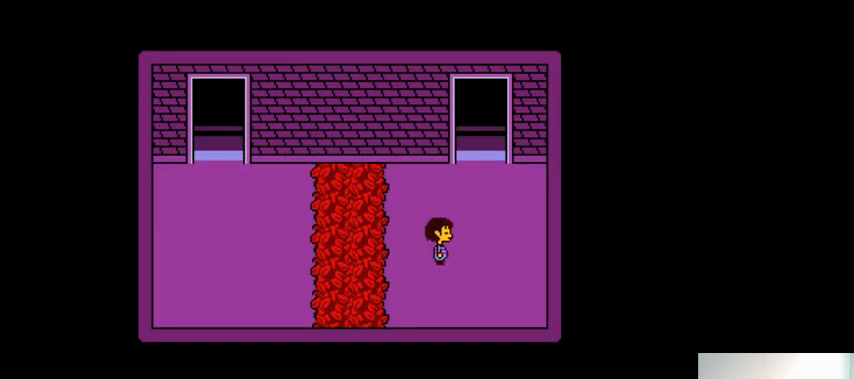
{"keys": ["right"], "events": [[133, "right", "up"], [333, "right", "down"]]}
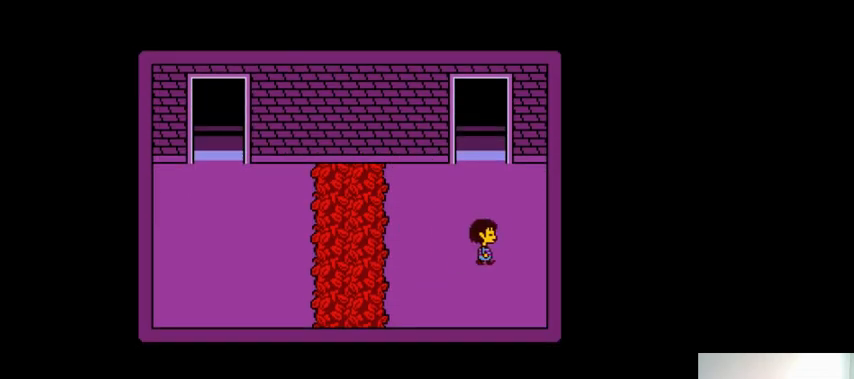
{"keys": [], "events": [[100, "right", "up"]]}
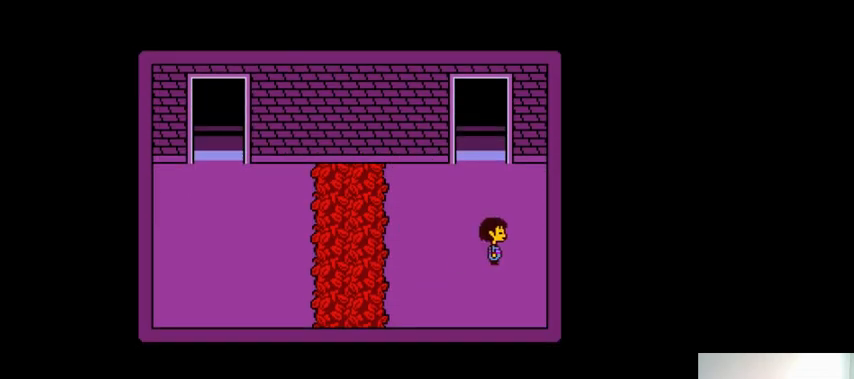
{"keys": ["up"], "events": [[133, "up", "down"]]}
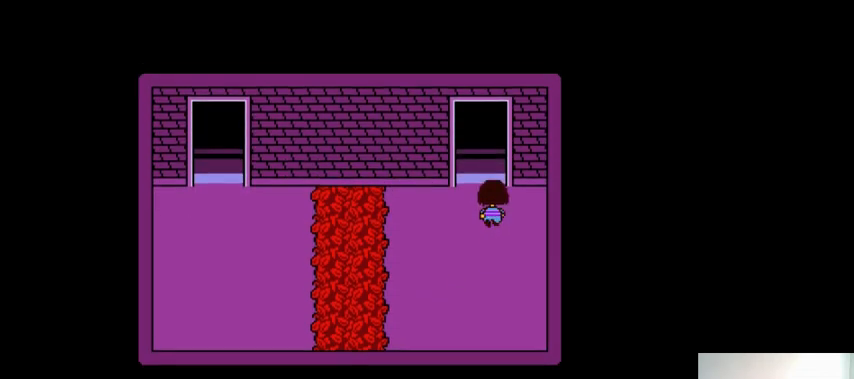
{"keys": ["up"], "events": []}
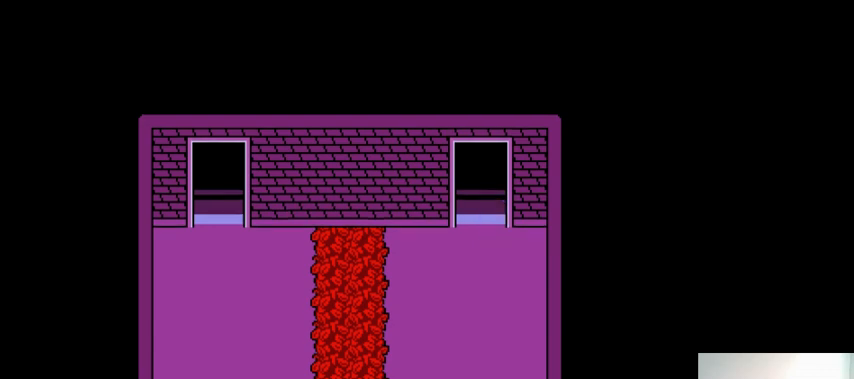
{"keys": ["up"], "events": []}
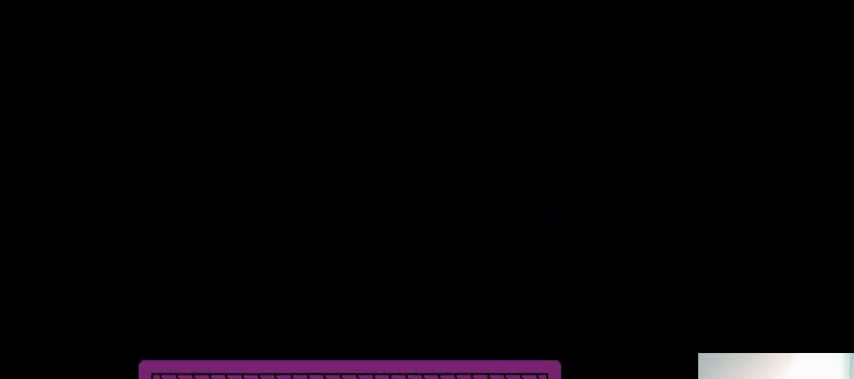
{"keys": ["up"], "events": []}
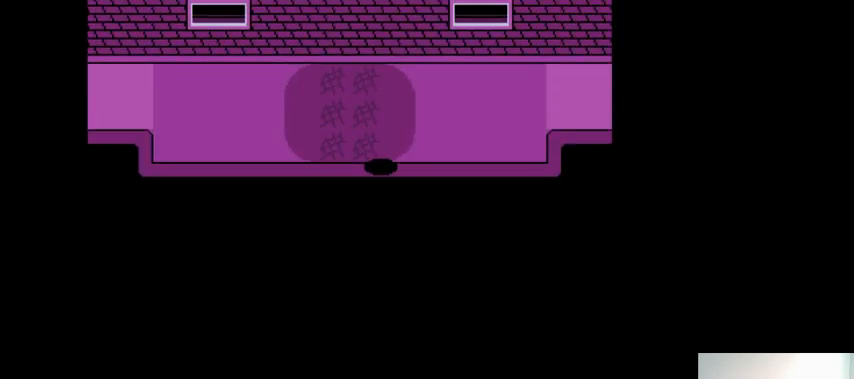
{"keys": [], "events": [[67, "up", "up"]]}
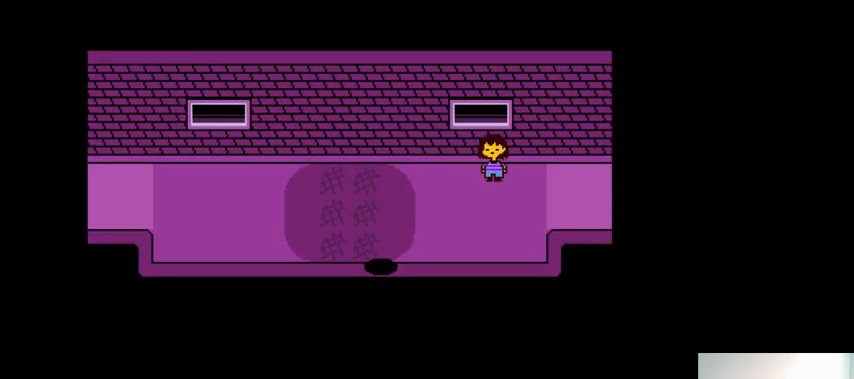
{"keys": ["right"], "events": [[133, "right", "down"]]}
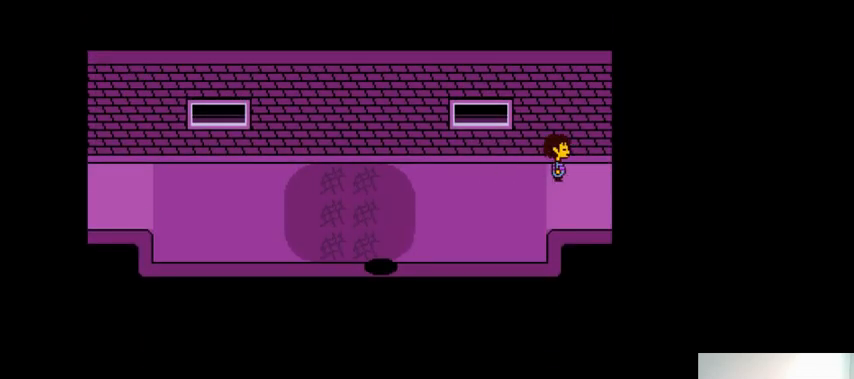
{"keys": [], "events": [[500, "right", "up"]]}
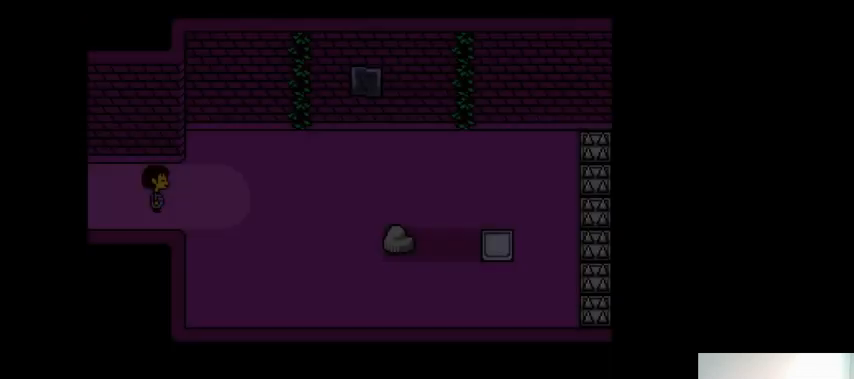
{"keys": [], "events": []}
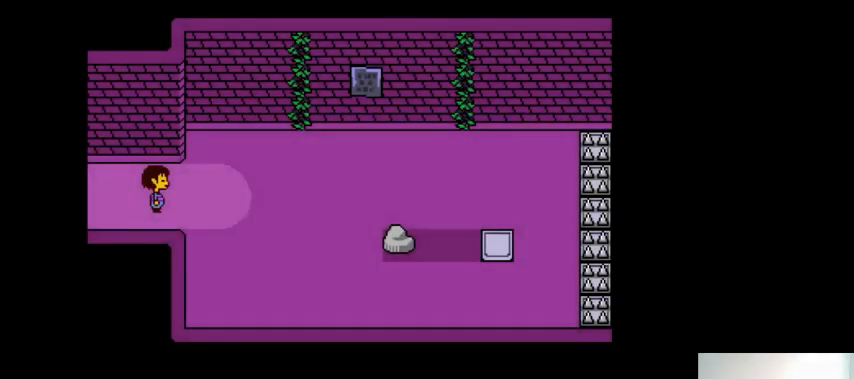
{"keys": [], "events": []}
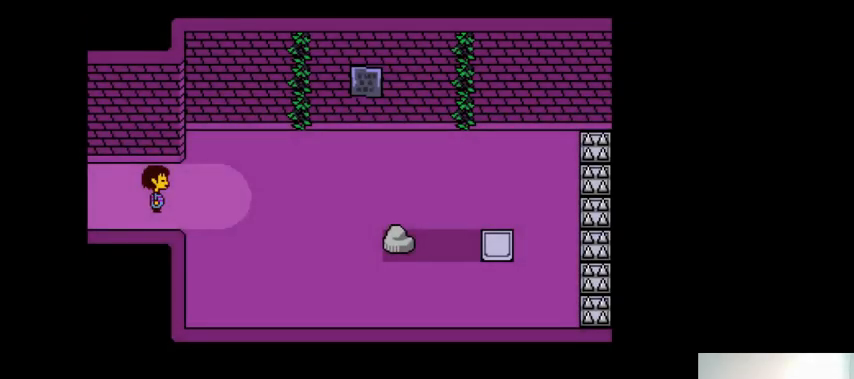
{"keys": [], "events": []}
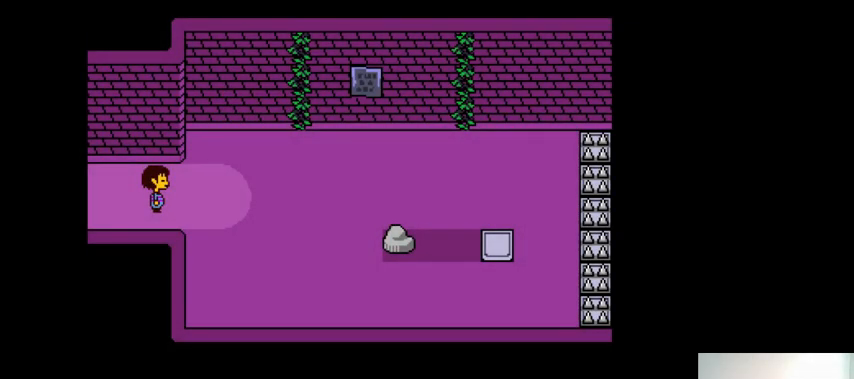
{"keys": ["down"], "events": [[133, "down", "down"]]}
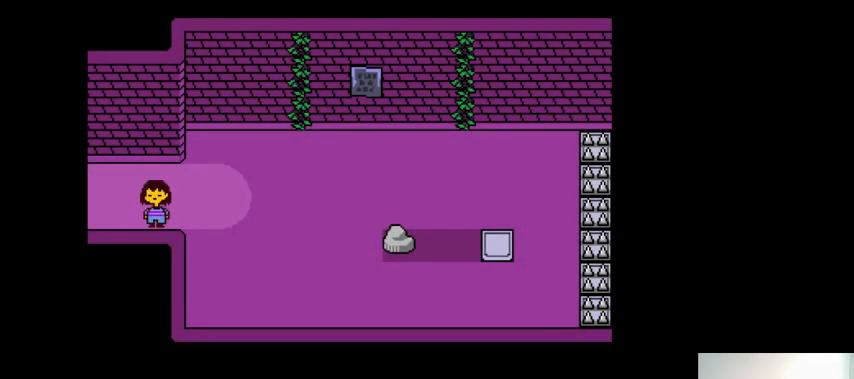
{"keys": [], "events": [[367, "down", "up"]]}
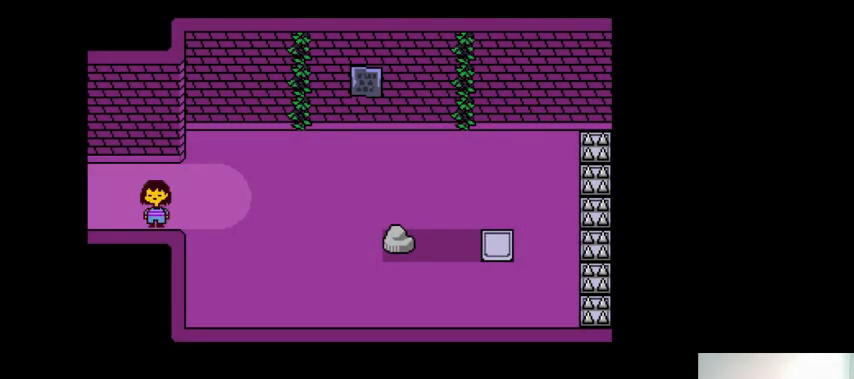
{"keys": [], "events": []}
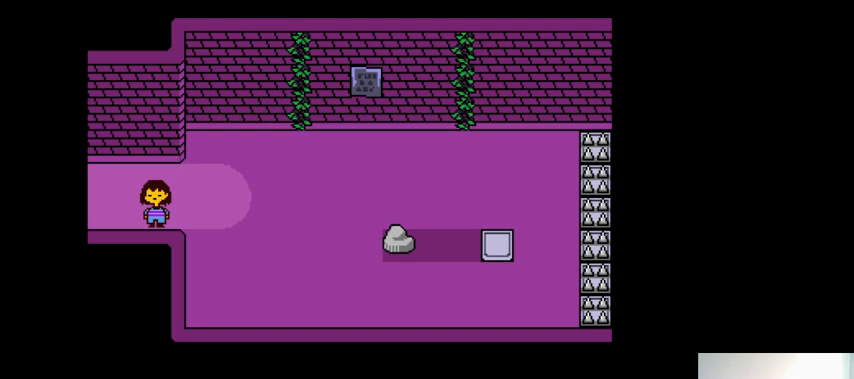
{"keys": ["right"], "events": [[467, "right", "down"]]}